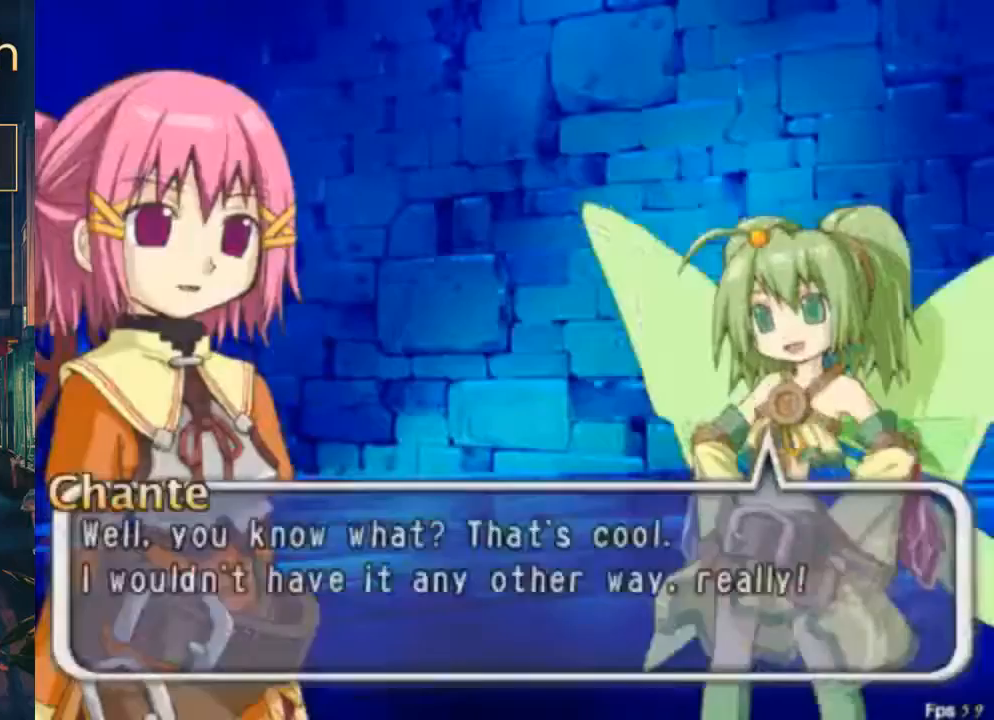
Gameplay with a controller (Xbox layout); each line is a JSON object with the inputs held at the frame after it. "button_events" lists button changes between this image and that frame as [ms after this image, input, new state], when the widget could be followed in between (sticks are given only as held states). Not read: L2 L3 R2 R3.
{"buttons": ["X"], "left_stick": "center", "right_stick": "center", "button_events": []}
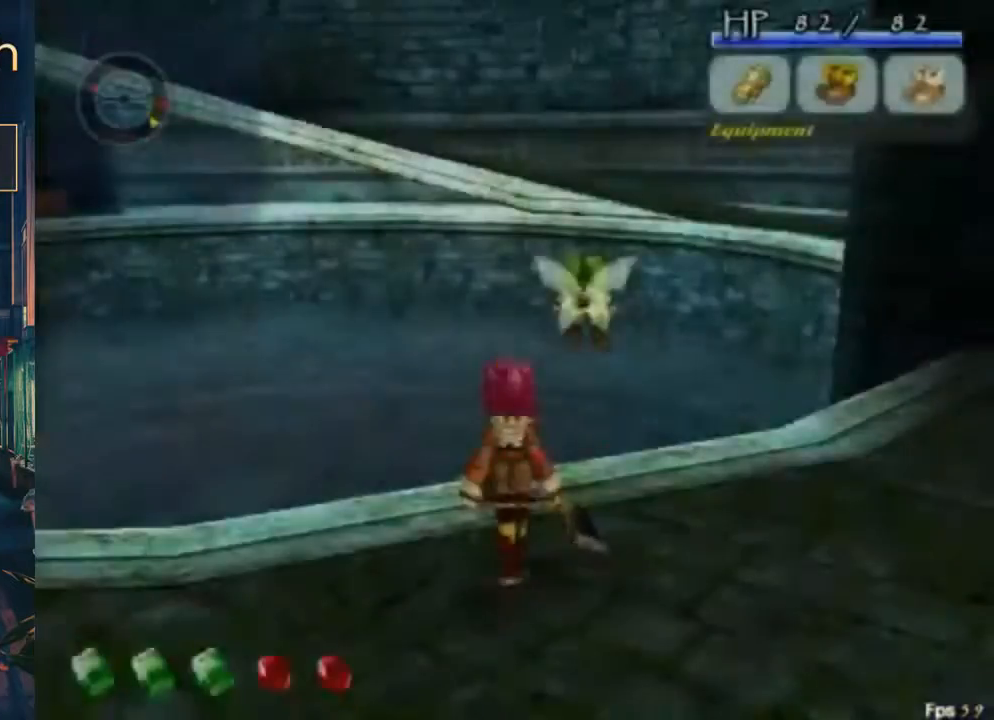
{"buttons": ["A", "DPAD_UP", "DPAD_LEFT"], "left_stick": "center", "right_stick": "center", "button_events": [[167, "DPAD_LEFT", "down"], [167, "X", "up"], [333, "DPAD_UP", "down"], [367, "A", "down"]]}
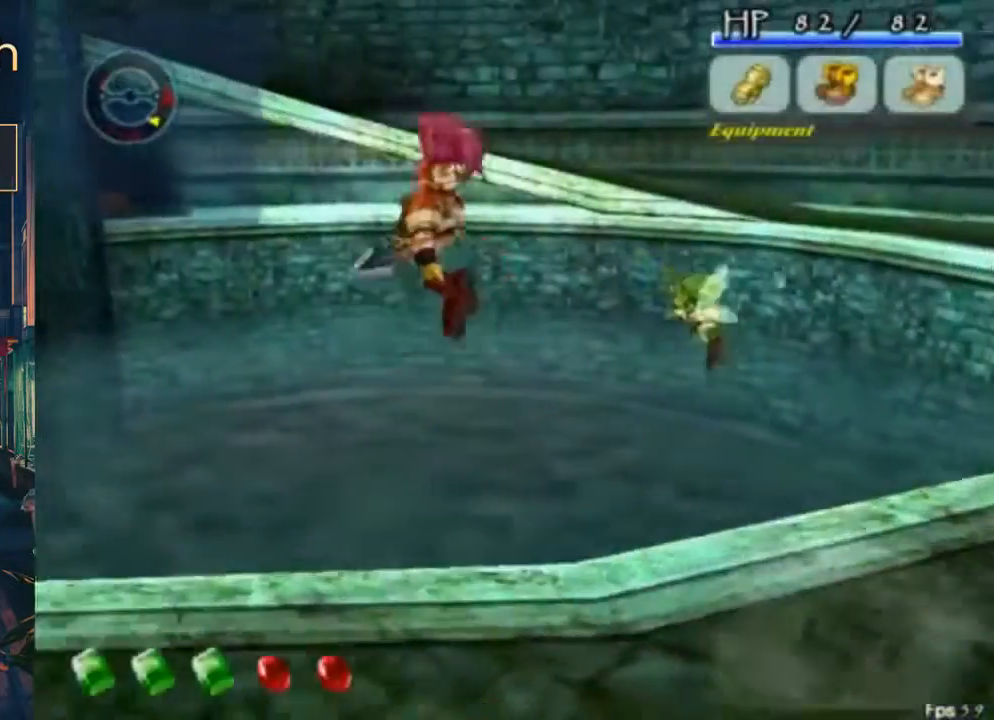
{"buttons": ["DPAD_UP", "DPAD_LEFT"], "left_stick": "center", "right_stick": "center", "button_events": [[33, "A", "up"], [133, "A", "down"], [133, "B", "down"], [333, "A", "up"], [333, "B", "up"]]}
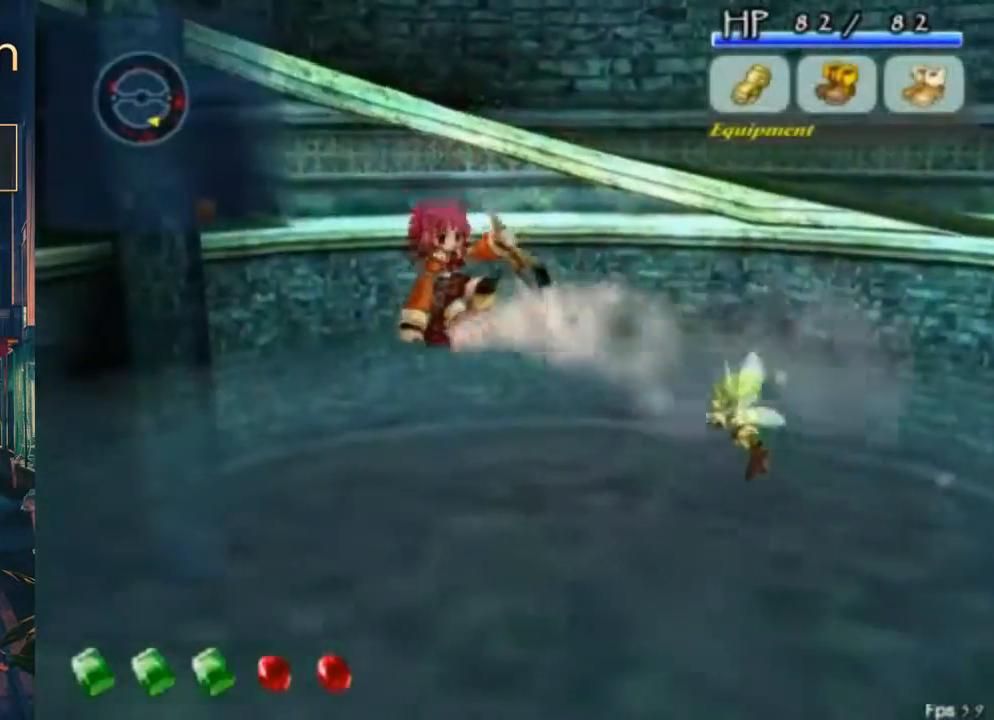
{"buttons": ["DPAD_UP", "DPAD_LEFT"], "left_stick": "center", "right_stick": "center", "button_events": [[267, "B", "down"], [300, "A", "down"], [433, "A", "up"], [467, "B", "up"]]}
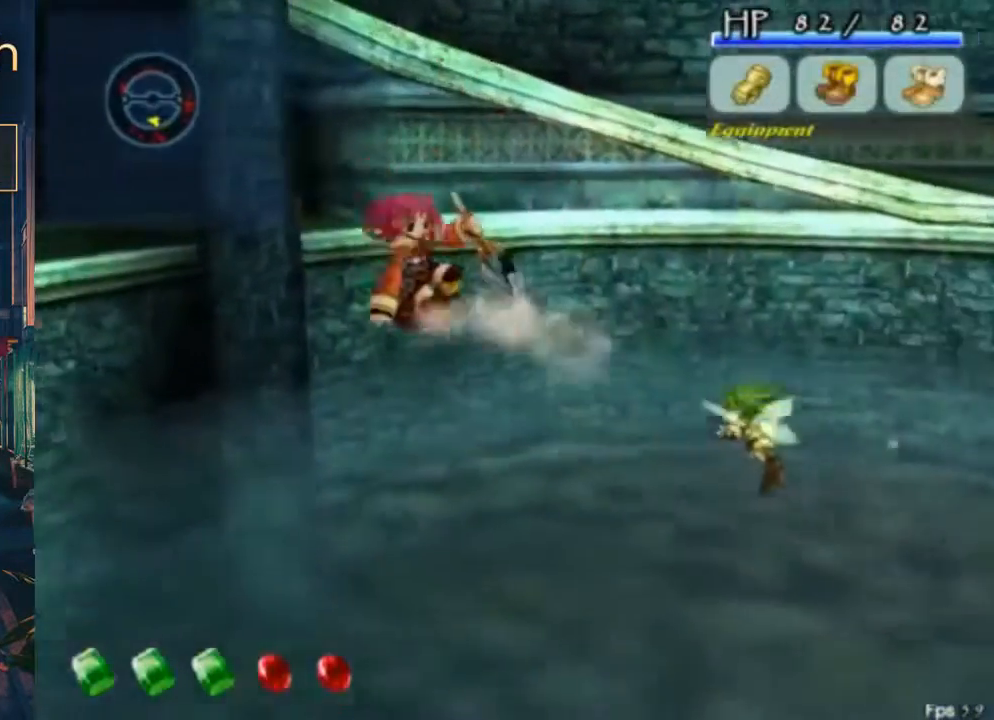
{"buttons": ["A", "B", "DPAD_UP", "DPAD_LEFT"], "left_stick": "center", "right_stick": "center", "button_events": [[400, "A", "down"], [400, "B", "down"]]}
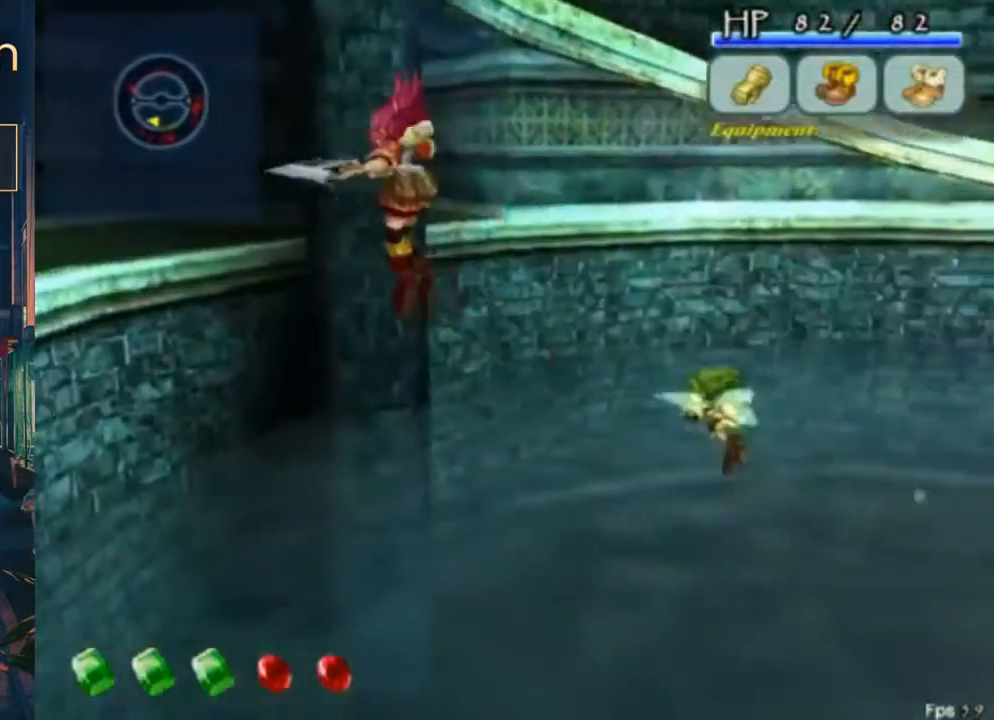
{"buttons": ["A", "B", "DPAD_UP", "DPAD_LEFT"], "left_stick": "center", "right_stick": "center", "button_events": [[100, "A", "up"], [100, "B", "up"], [500, "A", "down"], [500, "B", "down"]]}
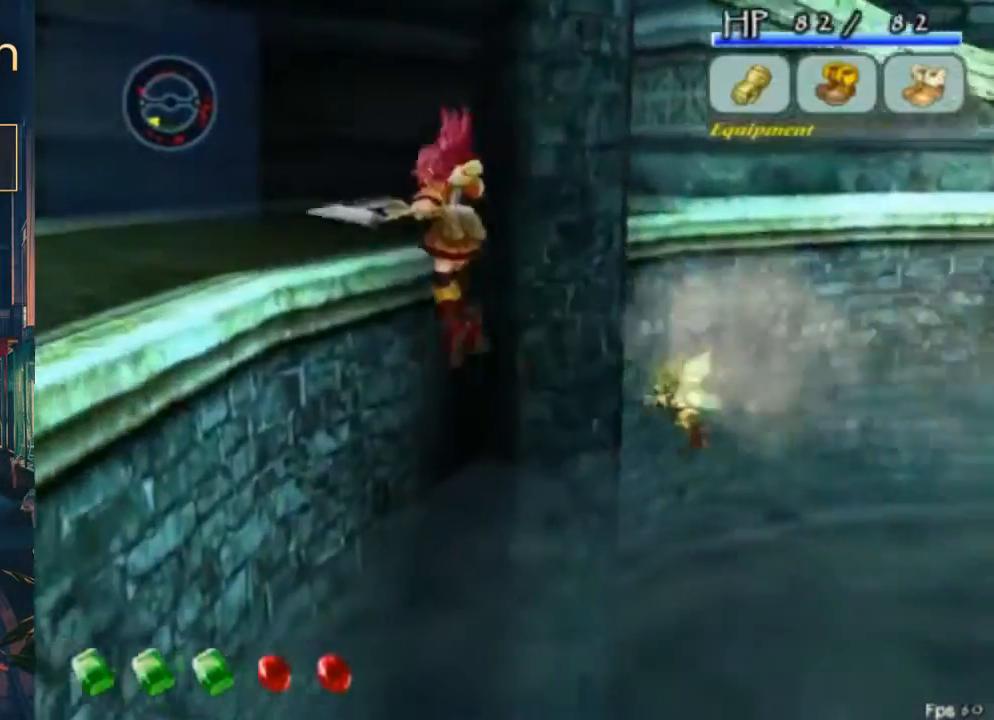
{"buttons": ["DPAD_UP"], "left_stick": "center", "right_stick": "center", "button_events": [[167, "A", "up"], [167, "B", "up"], [367, "DPAD_LEFT", "up"]]}
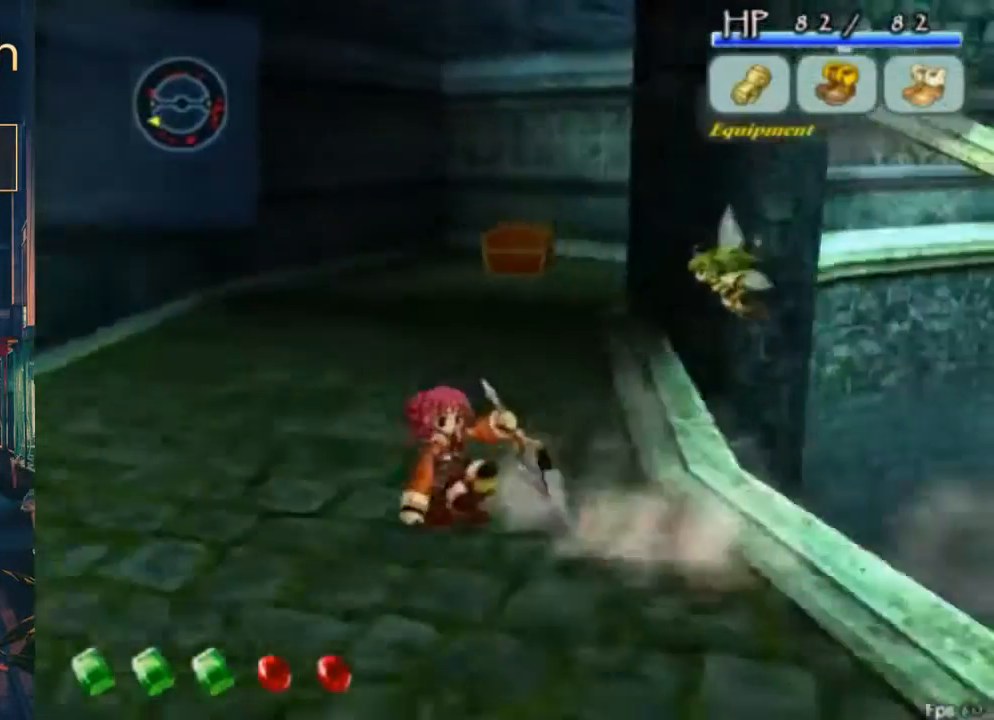
{"buttons": ["DPAD_UP", "DPAD_RIGHT"], "left_stick": "center", "right_stick": "center", "button_events": [[500, "DPAD_RIGHT", "down"]]}
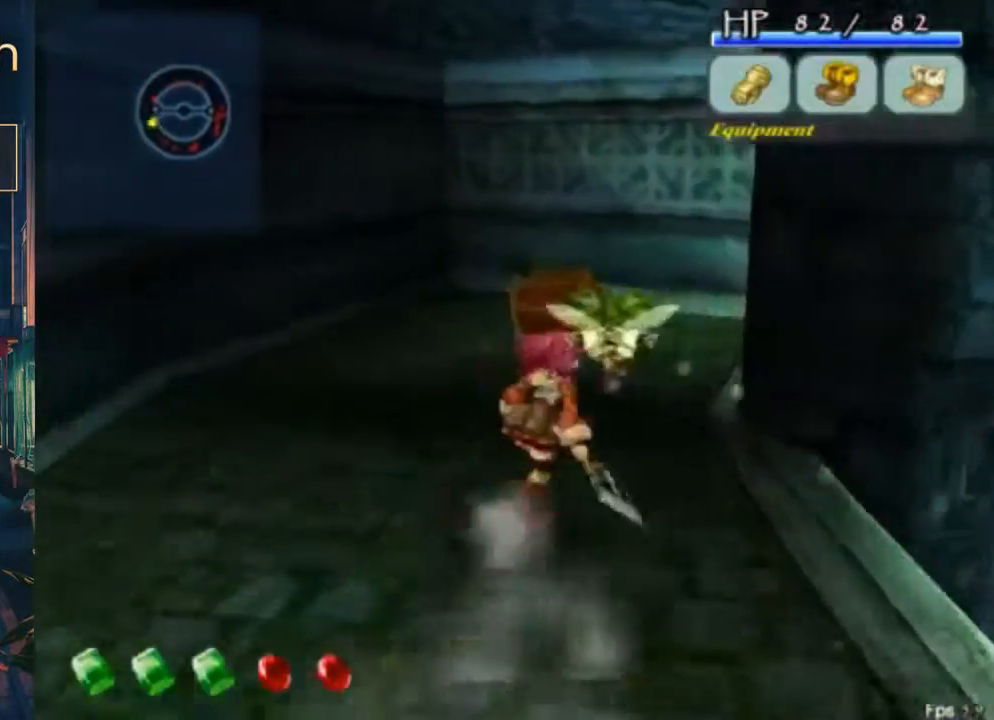
{"buttons": ["B"], "left_stick": "center", "right_stick": "center", "button_events": [[100, "DPAD_RIGHT", "up"], [400, "B", "down"], [433, "DPAD_UP", "up"]]}
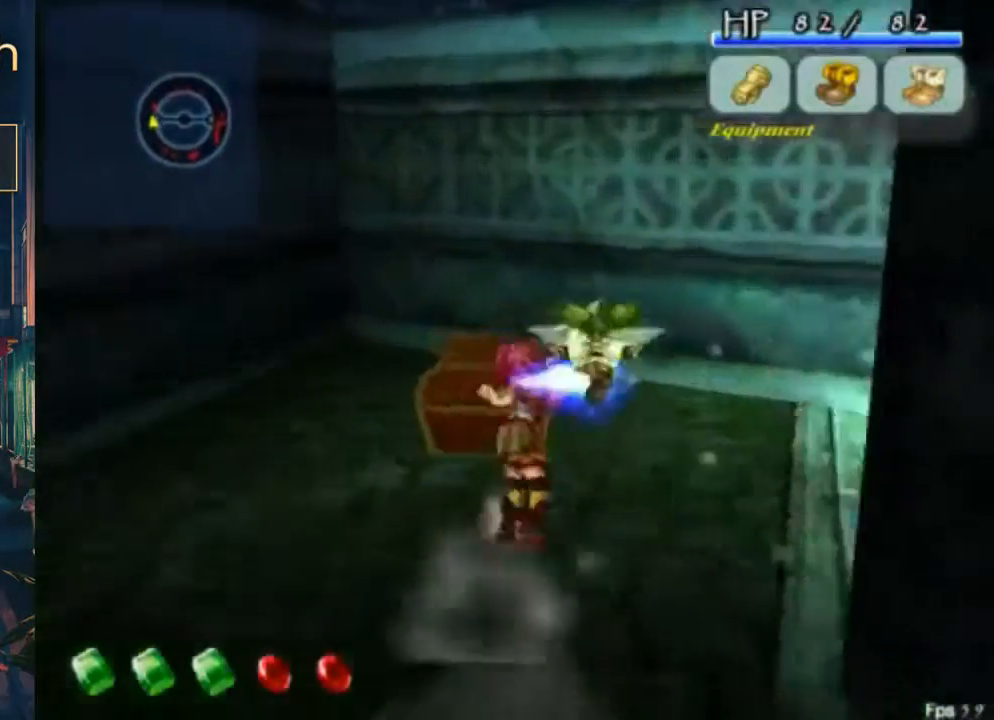
{"buttons": [], "left_stick": "center", "right_stick": "center", "button_events": [[67, "B", "up"]]}
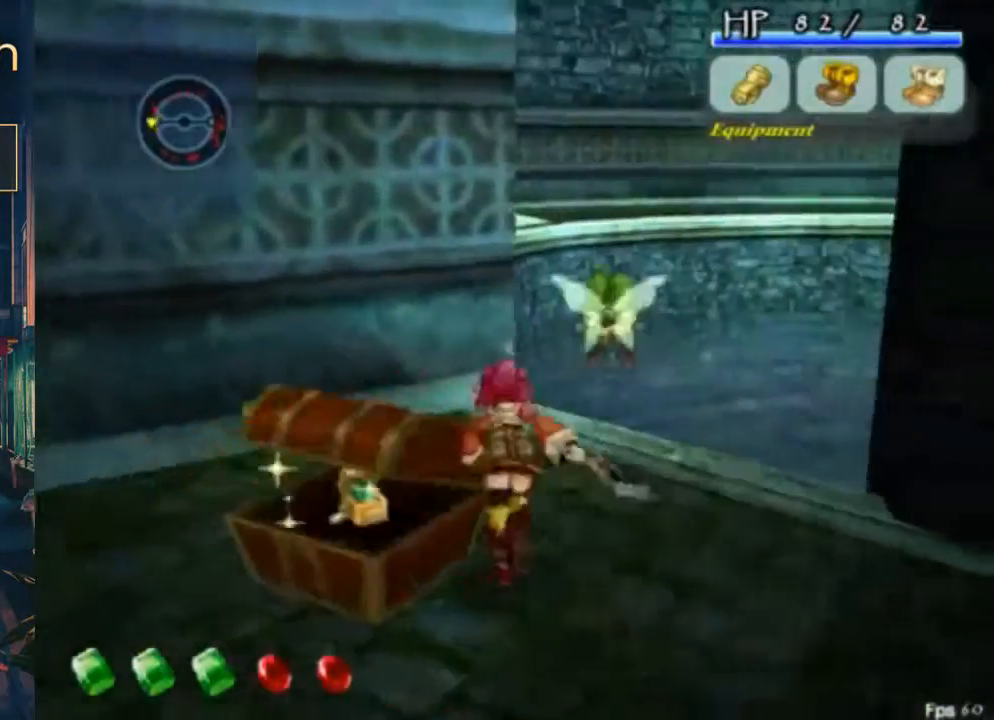
{"buttons": ["A"], "left_stick": "center", "right_stick": "center", "button_events": [[333, "A", "down"]]}
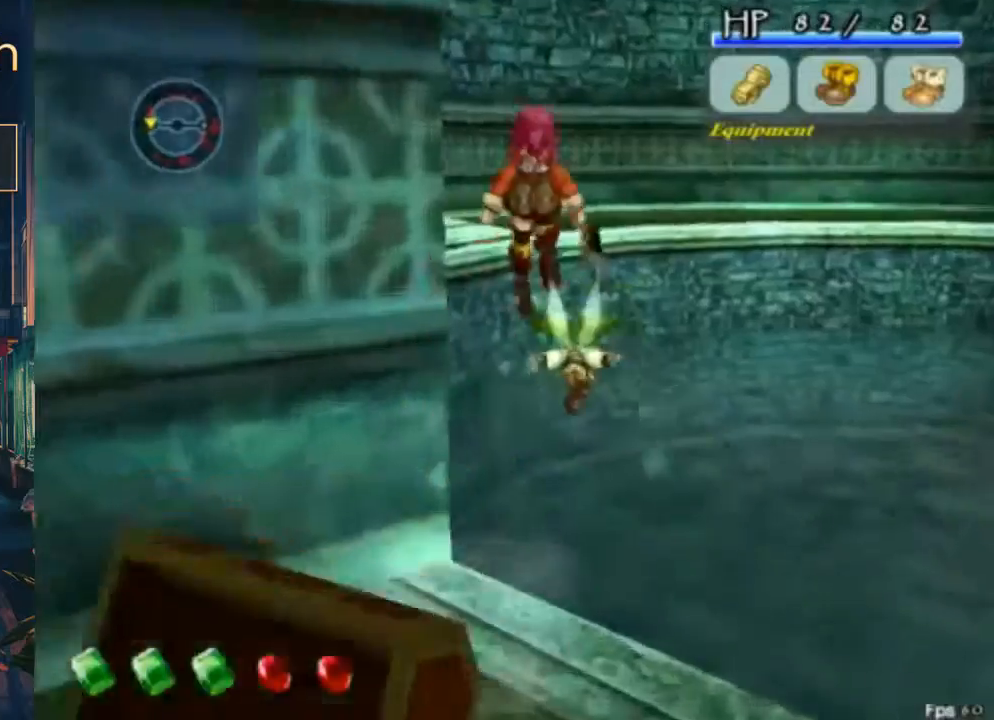
{"buttons": ["DPAD_UP"], "left_stick": "center", "right_stick": "center", "button_events": [[33, "DPAD_UP", "down"], [100, "B", "down"], [267, "A", "up"], [300, "B", "up"]]}
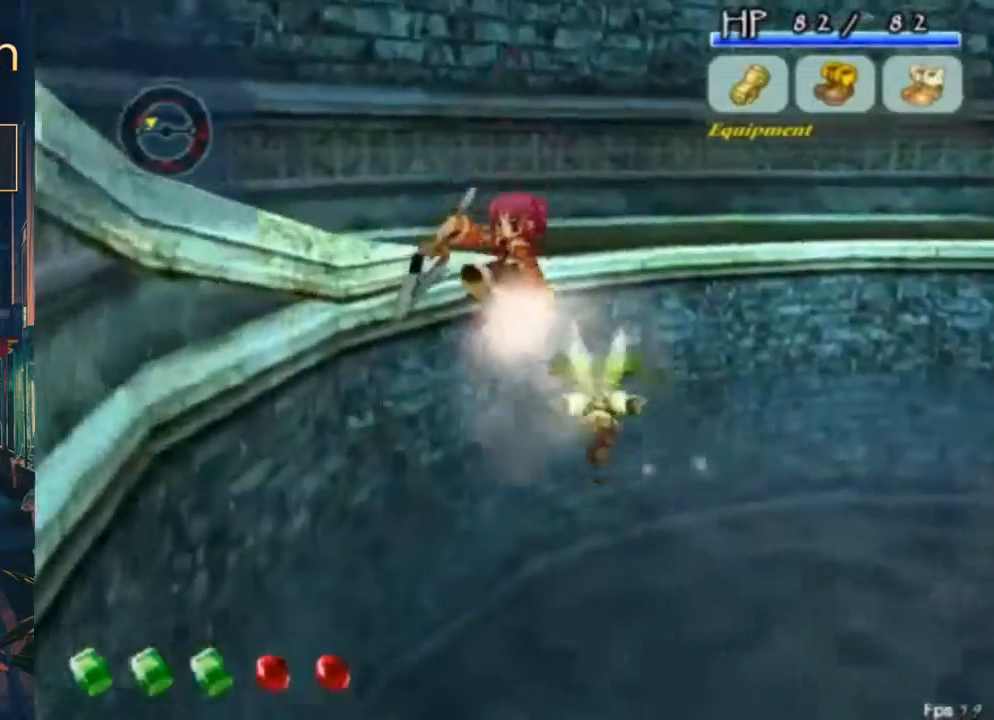
{"buttons": ["DPAD_UP"], "left_stick": "center", "right_stick": "center", "button_events": [[267, "A", "down"], [267, "B", "down"], [467, "A", "up"], [467, "B", "up"]]}
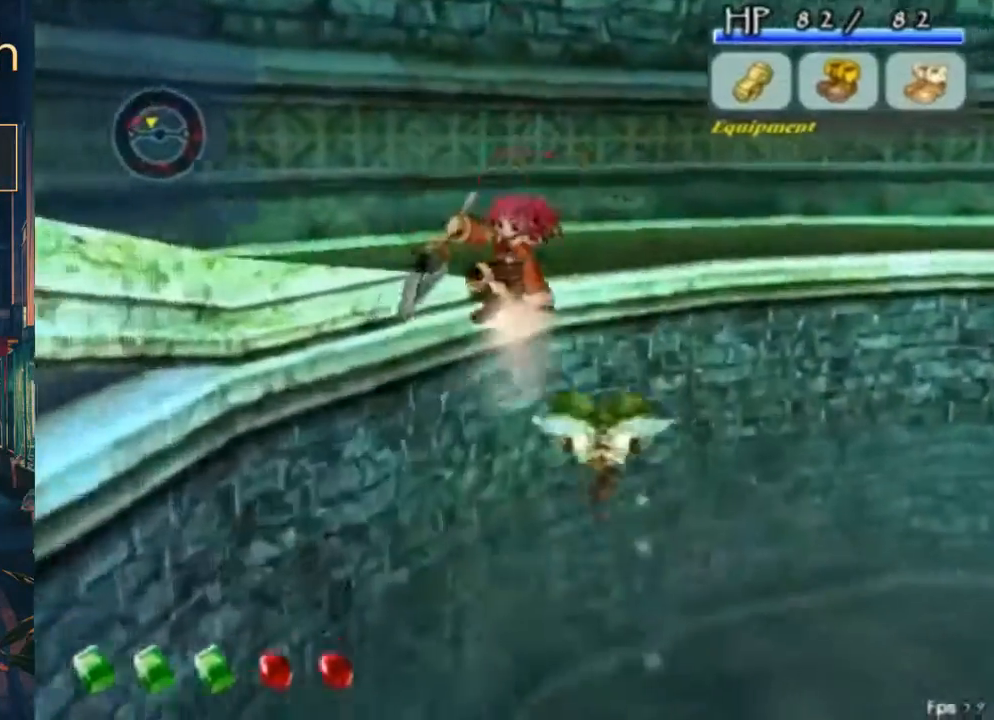
{"buttons": ["A", "B", "DPAD_UP"], "left_stick": "center", "right_stick": "center", "button_events": [[433, "A", "down"], [433, "B", "down"]]}
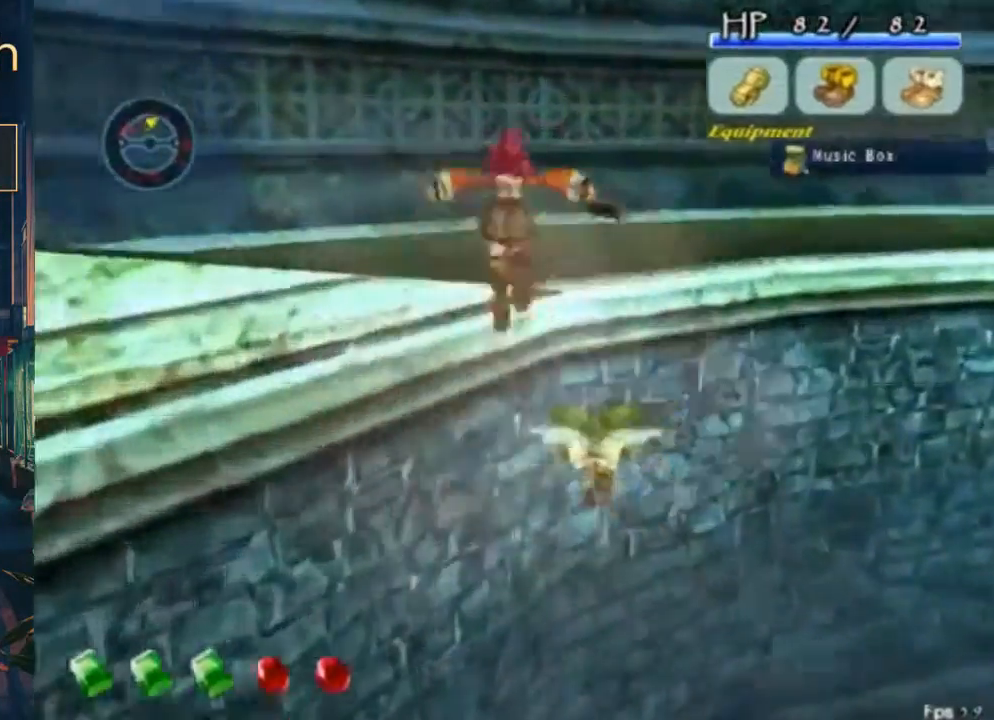
{"buttons": ["DPAD_UP"], "left_stick": "center", "right_stick": "center", "button_events": [[100, "A", "up"], [100, "B", "up"]]}
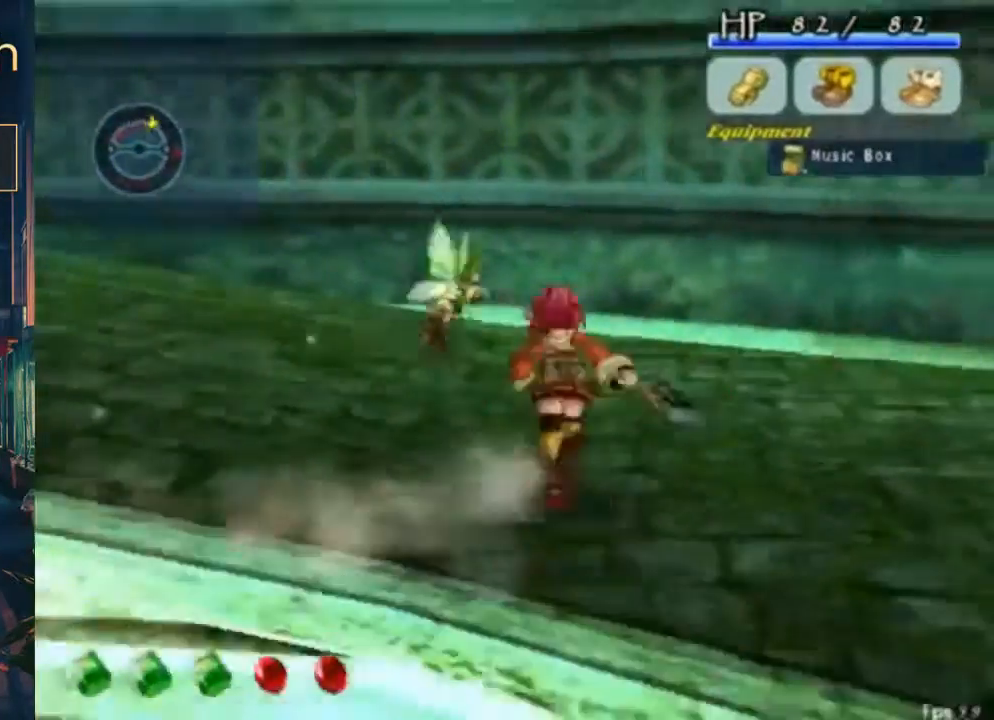
{"buttons": ["DPAD_UP"], "left_stick": "center", "right_stick": "center", "button_events": []}
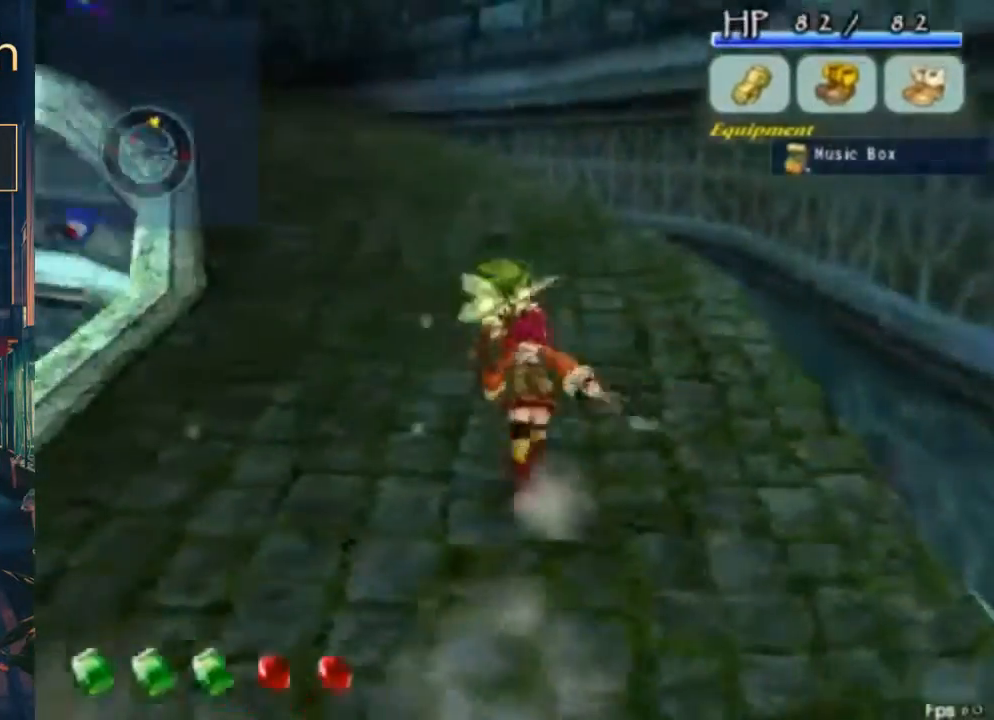
{"buttons": ["DPAD_UP"], "left_stick": "center", "right_stick": "center", "button_events": [[67, "A", "down"], [67, "B", "down"], [200, "A", "up"], [200, "B", "up"]]}
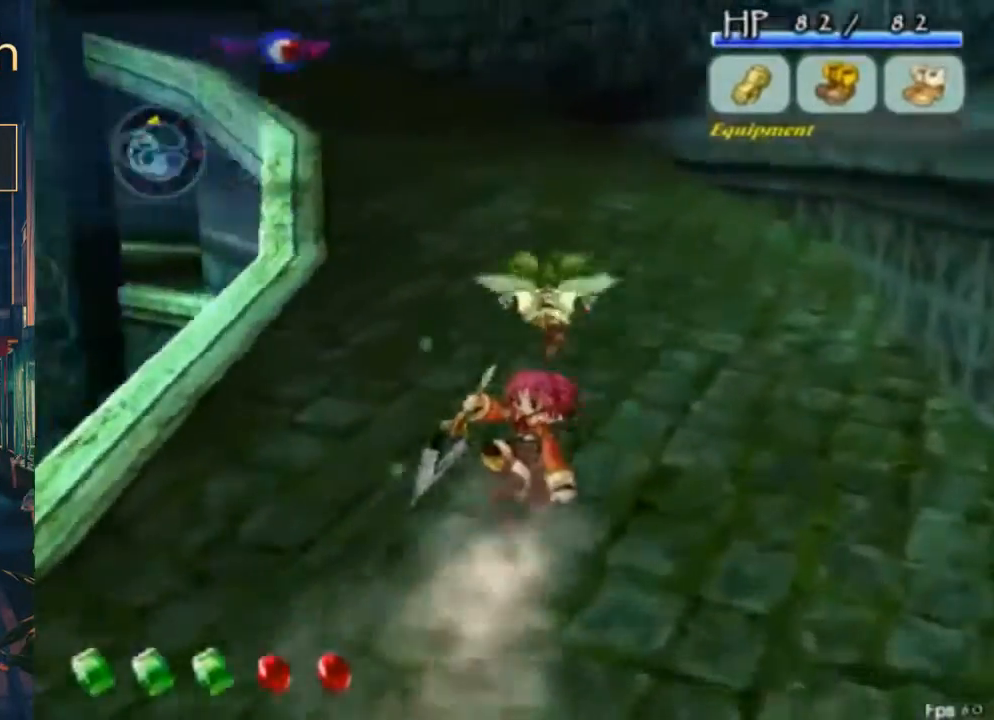
{"buttons": ["A", "DPAD_UP", "DPAD_LEFT"], "left_stick": "center", "right_stick": "center", "button_events": [[433, "A", "down"], [467, "DPAD_LEFT", "down"]]}
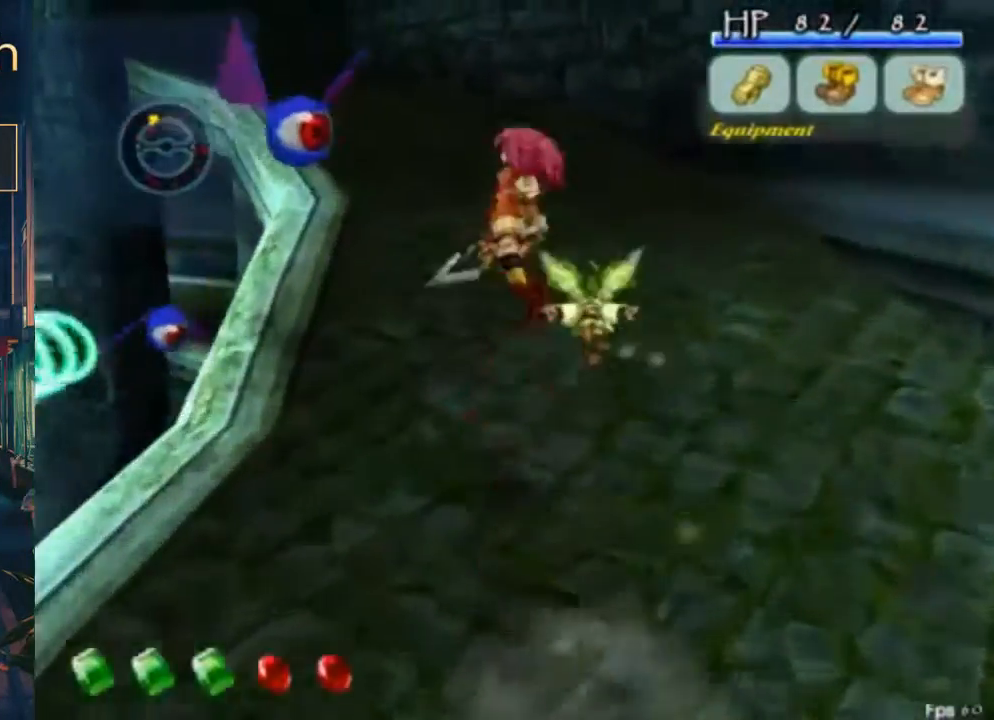
{"buttons": ["DPAD_UP"], "left_stick": "center", "right_stick": "center", "button_events": [[33, "A", "up"], [67, "B", "down"], [167, "DPAD_LEFT", "up"], [233, "B", "up"]]}
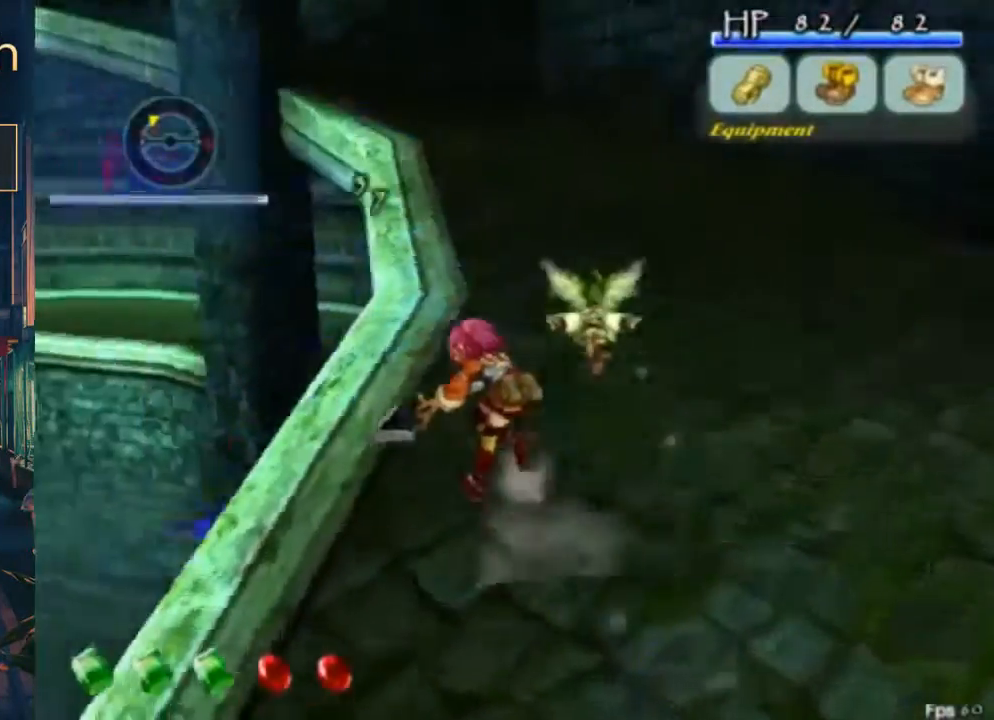
{"buttons": ["DPAD_UP"], "left_stick": "center", "right_stick": "center", "button_events": [[267, "A", "down"], [267, "B", "down"], [400, "A", "up"], [433, "B", "up"]]}
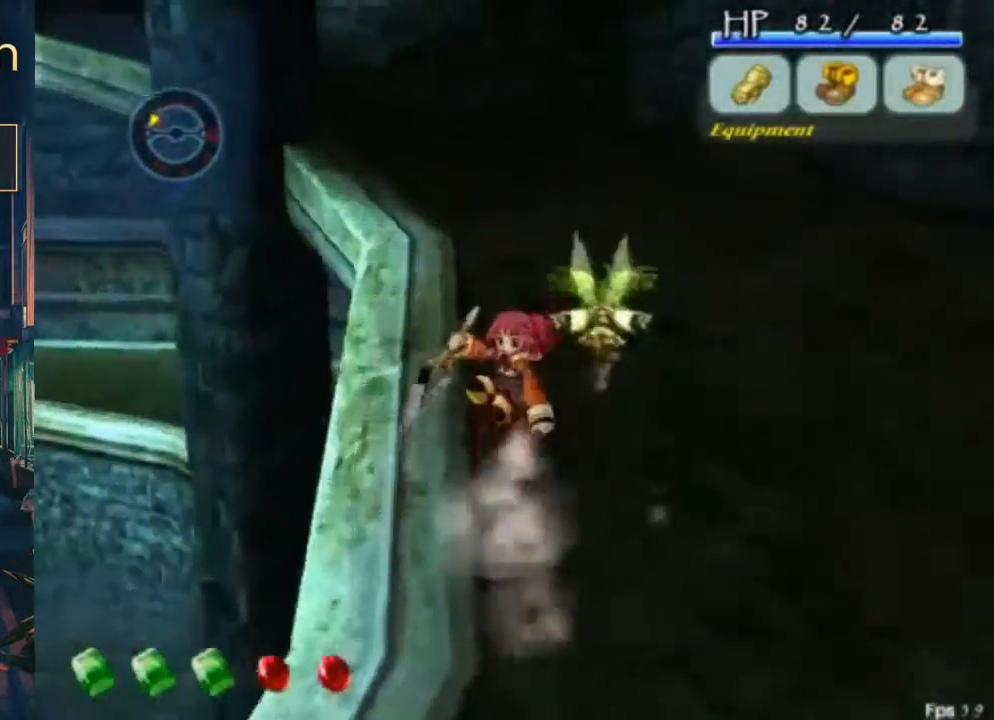
{"buttons": ["A", "B", "DPAD_UP"], "left_stick": "center", "right_stick": "center", "button_events": [[433, "B", "down"], [467, "A", "down"]]}
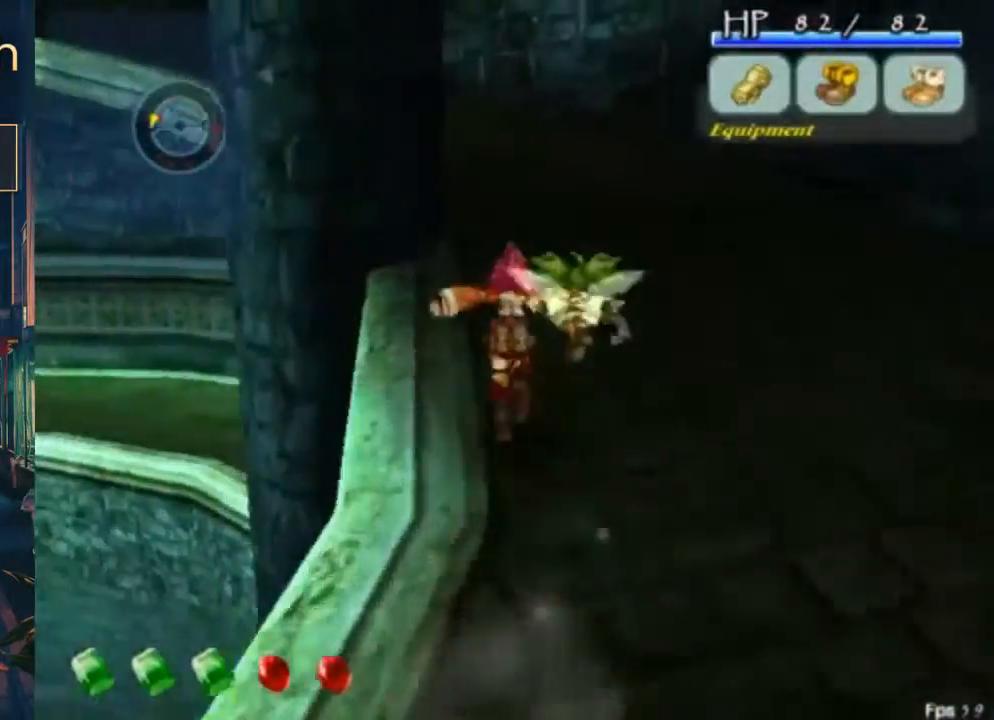
{"buttons": ["DPAD_UP"], "left_stick": "center", "right_stick": "center", "button_events": [[67, "A", "up"], [100, "B", "up"]]}
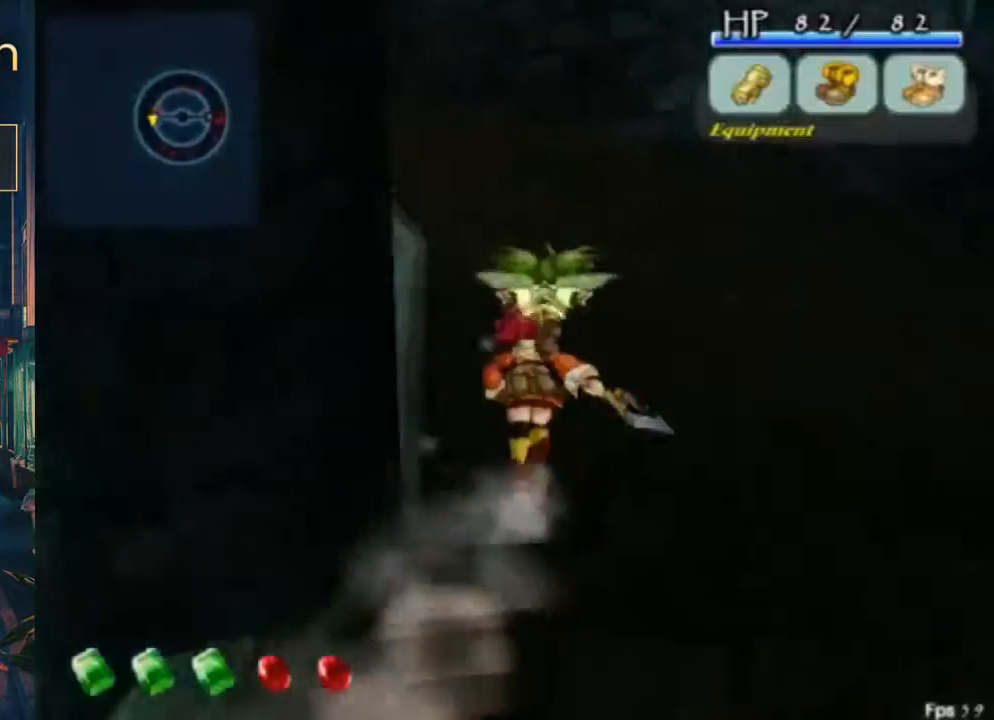
{"buttons": ["DPAD_UP"], "left_stick": "center", "right_stick": "center", "button_events": [[67, "A", "down"], [67, "B", "down"], [200, "A", "up"], [200, "B", "up"]]}
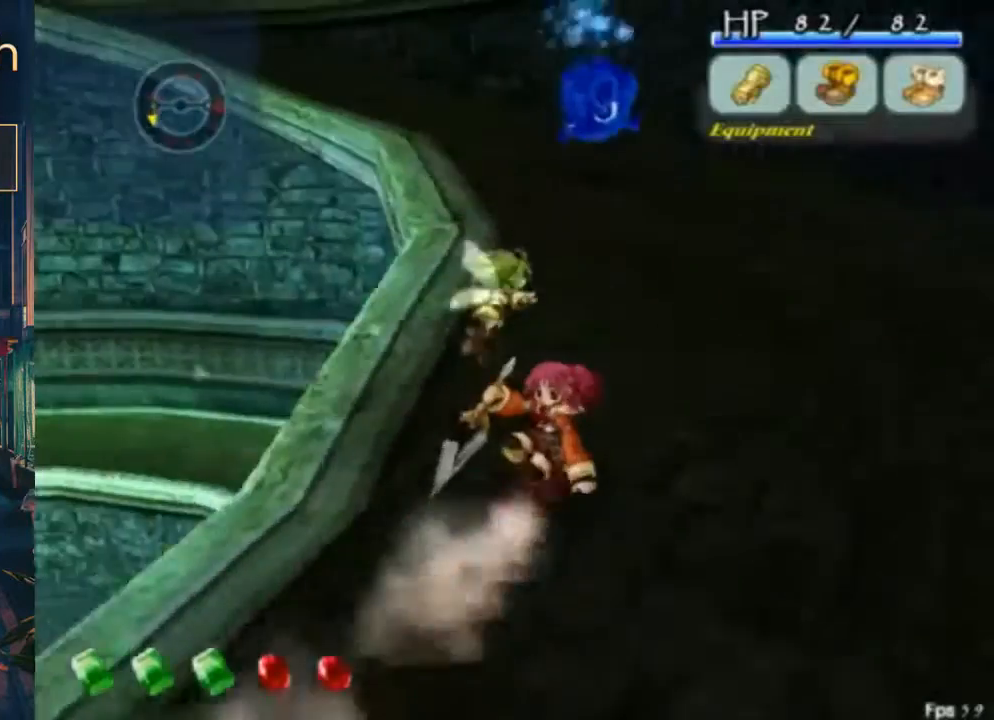
{"buttons": ["A", "B", "DPAD_UP"], "left_stick": "center", "right_stick": "center", "button_events": [[433, "A", "down"], [433, "B", "down"]]}
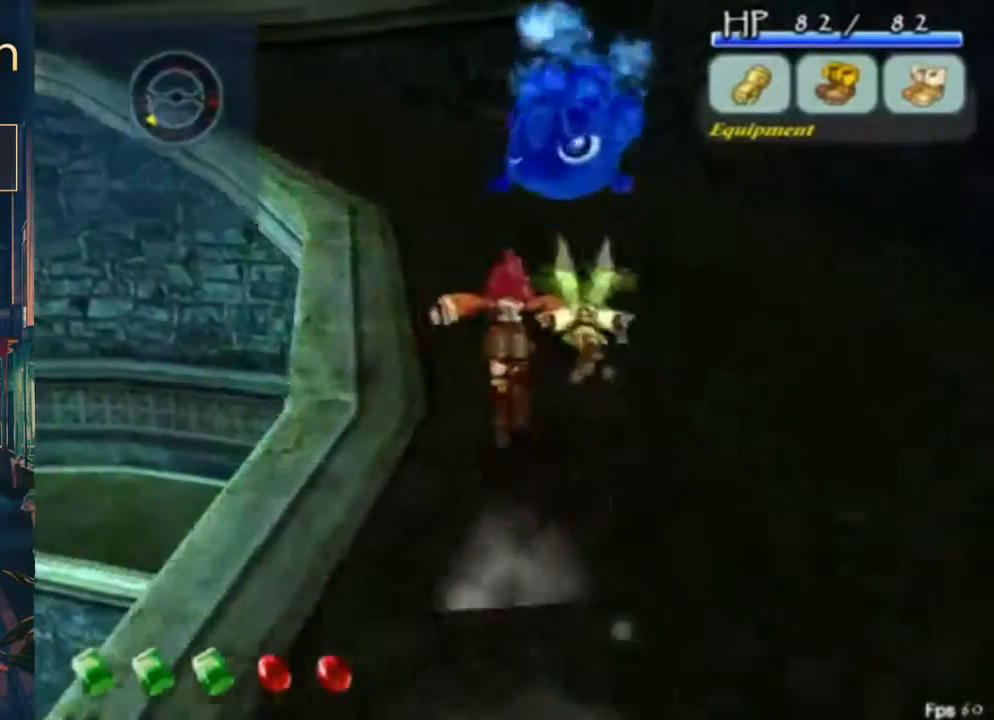
{"buttons": ["DPAD_UP"], "left_stick": "center", "right_stick": "center", "button_events": [[67, "A", "up"], [67, "B", "up"]]}
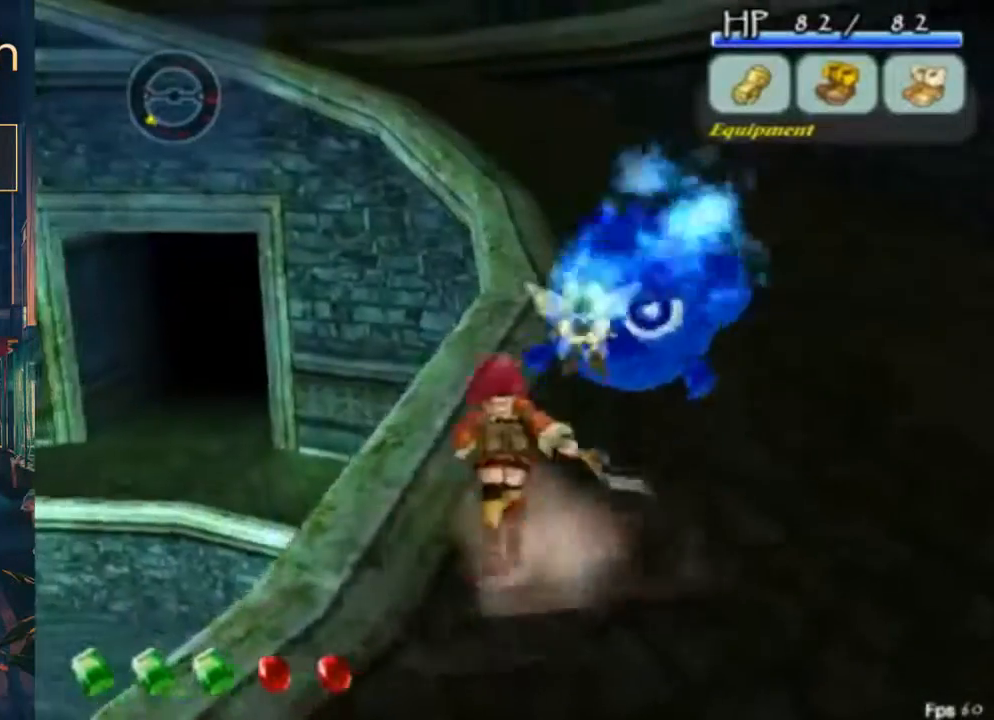
{"buttons": ["B", "DPAD_UP"], "left_stick": "center", "right_stick": "center", "button_events": [[200, "DPAD_RIGHT", "down"], [433, "DPAD_RIGHT", "up"], [467, "B", "down"]]}
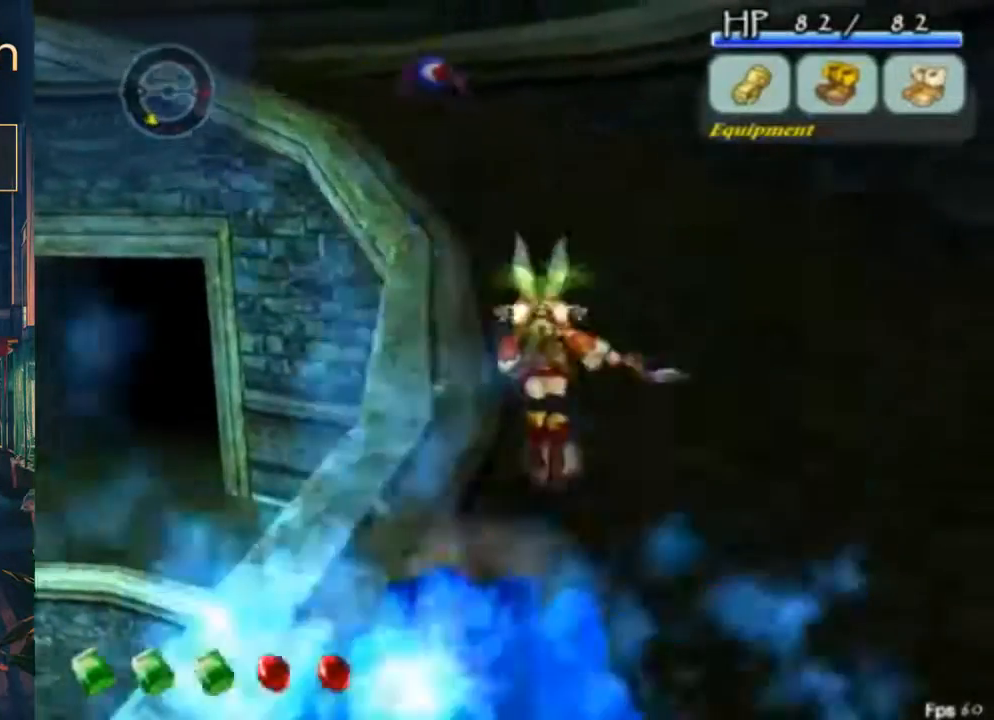
{"buttons": ["DPAD_UP"], "left_stick": "center", "right_stick": "center", "button_events": [[67, "A", "down"], [133, "A", "up"], [133, "B", "up"]]}
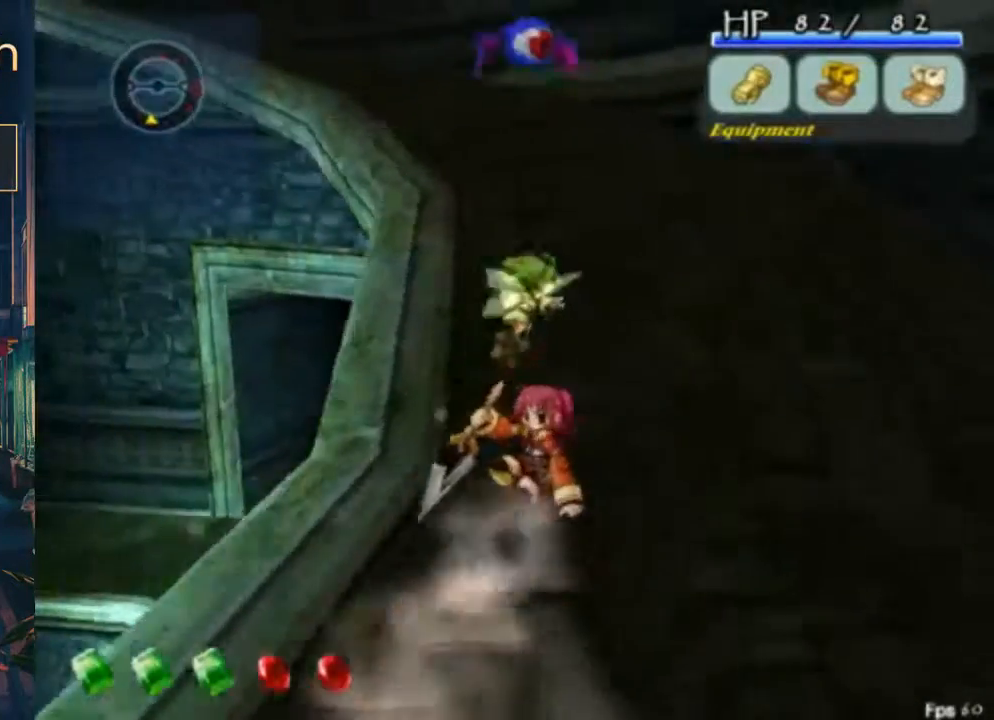
{"buttons": ["DPAD_UP"], "left_stick": "center", "right_stick": "center", "button_events": [[167, "A", "down"], [167, "B", "down"], [300, "A", "up"], [333, "B", "up"]]}
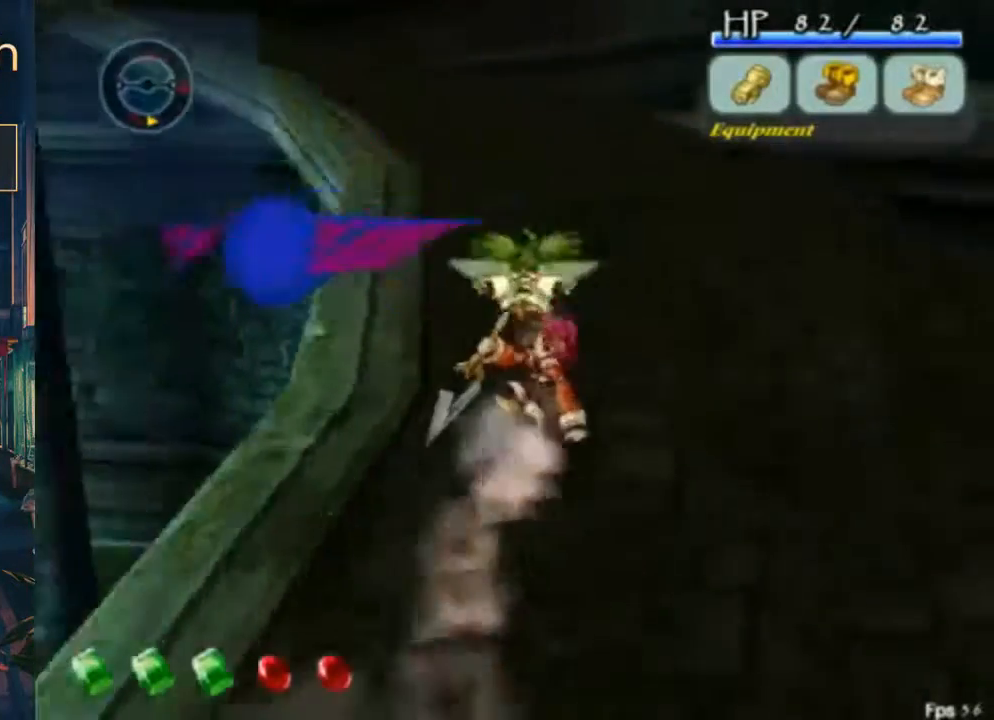
{"buttons": ["DPAD_UP"], "left_stick": "center", "right_stick": "center", "button_events": [[300, "A", "down"], [300, "B", "down"], [467, "A", "up"], [467, "B", "up"]]}